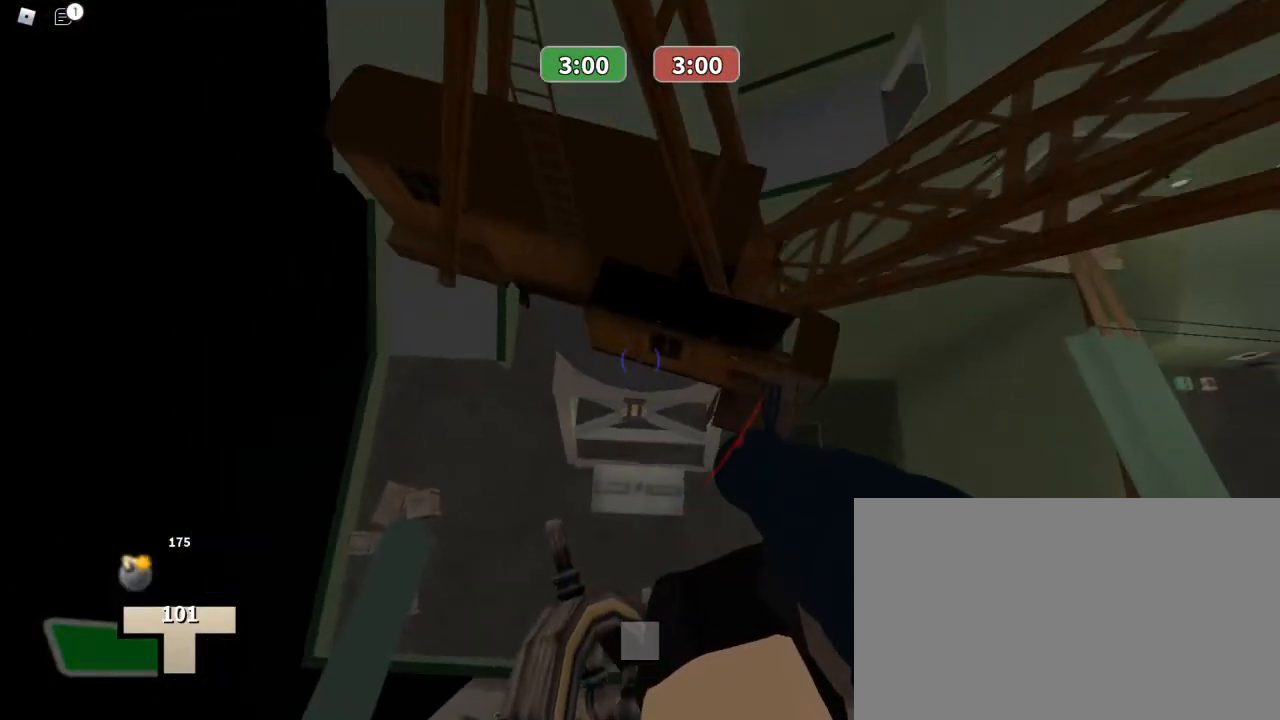
Gameplay with keyboard and mouse; each line is a JSON object with the keys and mouse buttons held at the frame after it. "events" lists presses ("down") and releases ("up") of "1", "2", "3", "4", "5", "a", "alt", "c", "caps_lock", "ctrl", "d", "e", "f", "g", "q", "r", "s", "shift", "space", "t", "tab", "v", "w", "x", "z", "mouse_left", "mouse_wheel" and "mouse_right" between this image and that frame as [ms after this image, input, new state], when the widget could be followed in between. "mouse_left", "mouse_wheel", "mouse_right" = the "left", "wheel", "right" buttons of the "mouse" list. No other keys are recorded. "wheel" means that the mouse wheel is clicked or scrolled. Not read: mouse_move.
{"keys": ["w"], "mouse": [], "events": []}
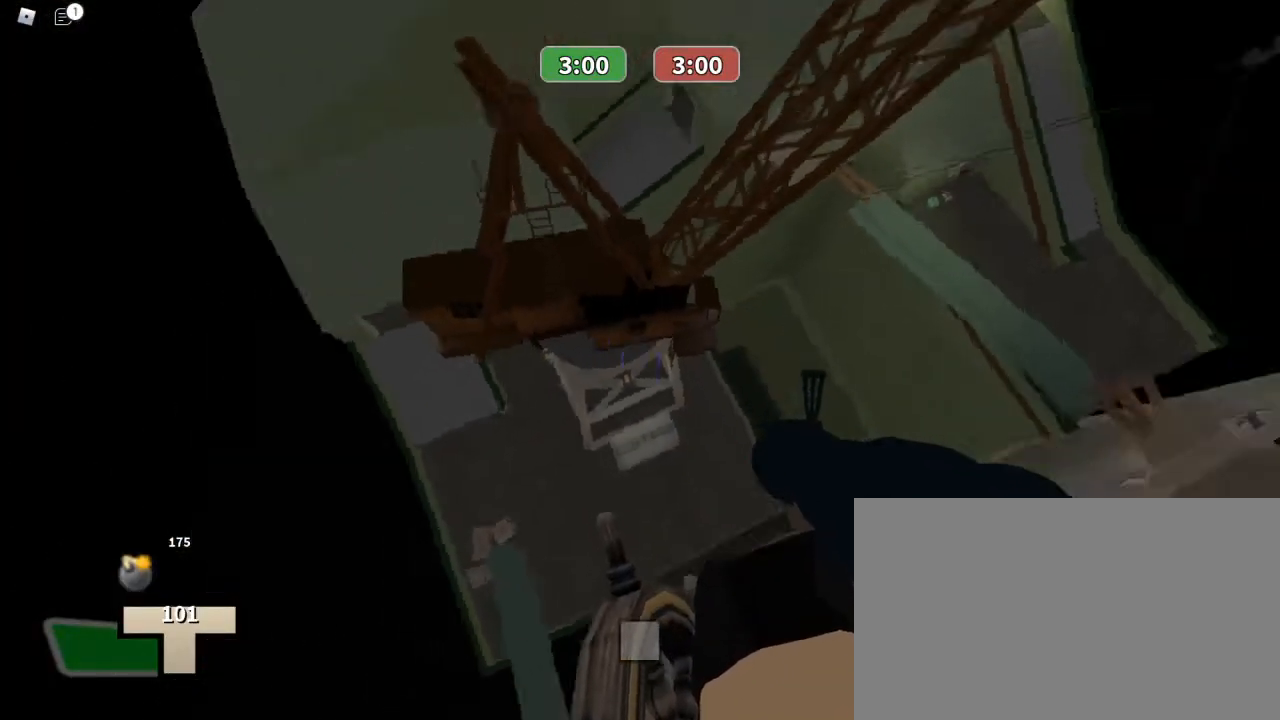
{"keys": ["w"], "mouse": [], "events": []}
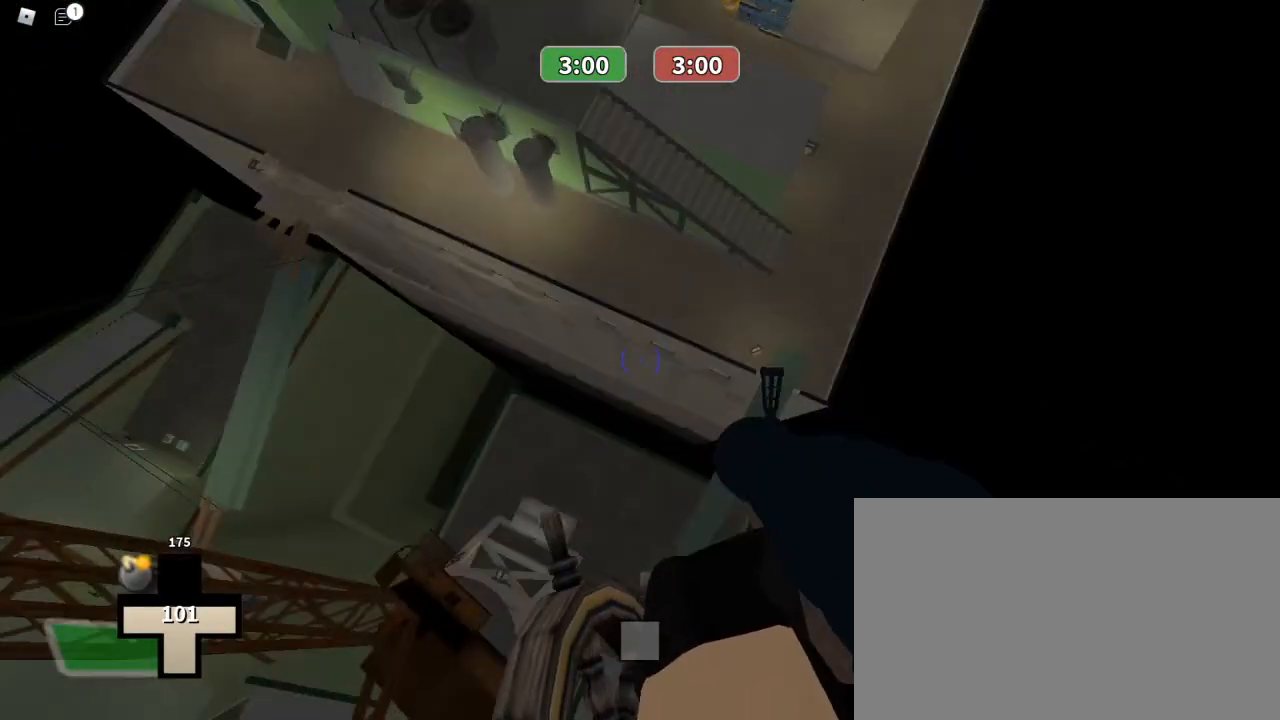
{"keys": ["w"], "mouse": [], "events": []}
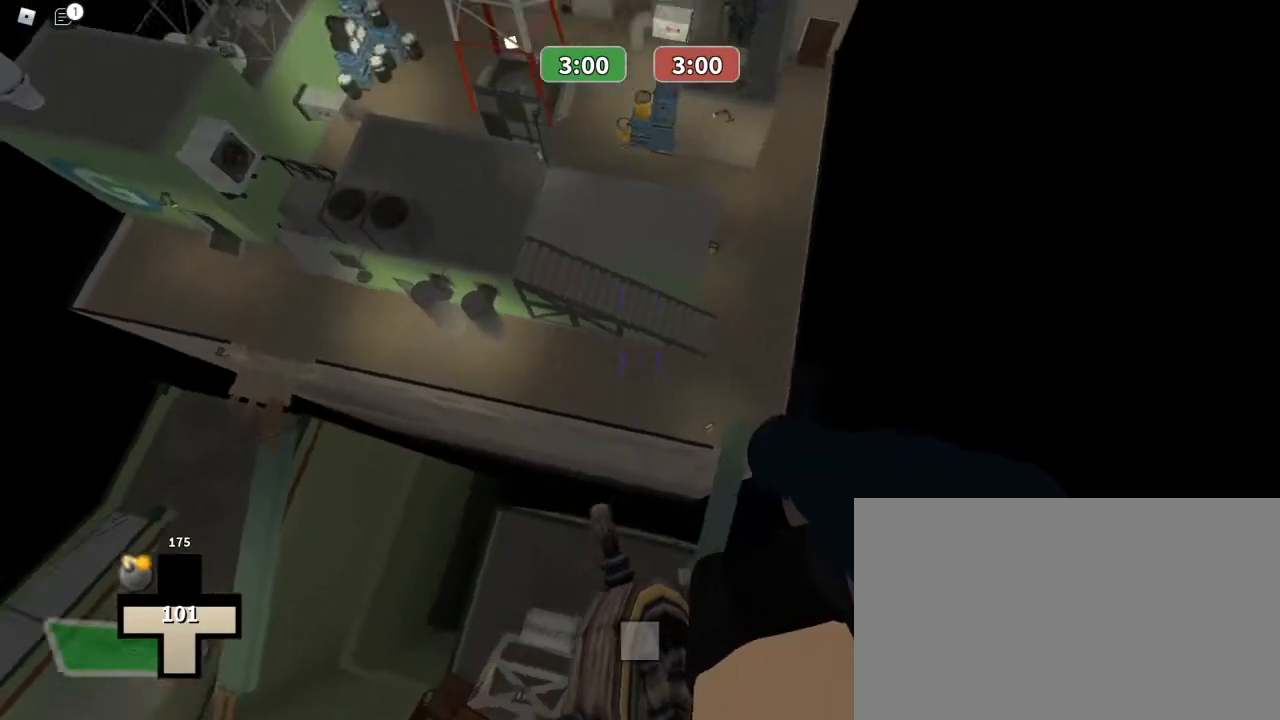
{"keys": ["w"], "mouse": ["left"], "events": [[367, "mouse_left", "down"]]}
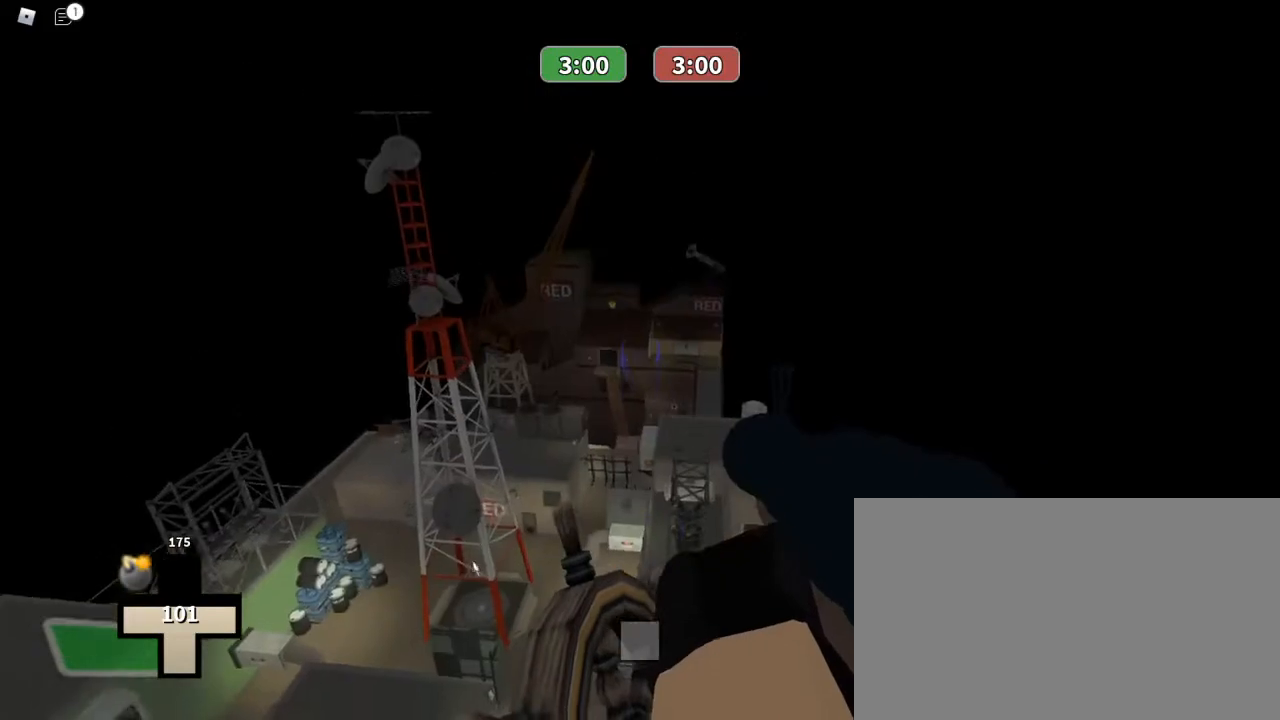
{"keys": ["w"], "mouse": ["left"], "events": []}
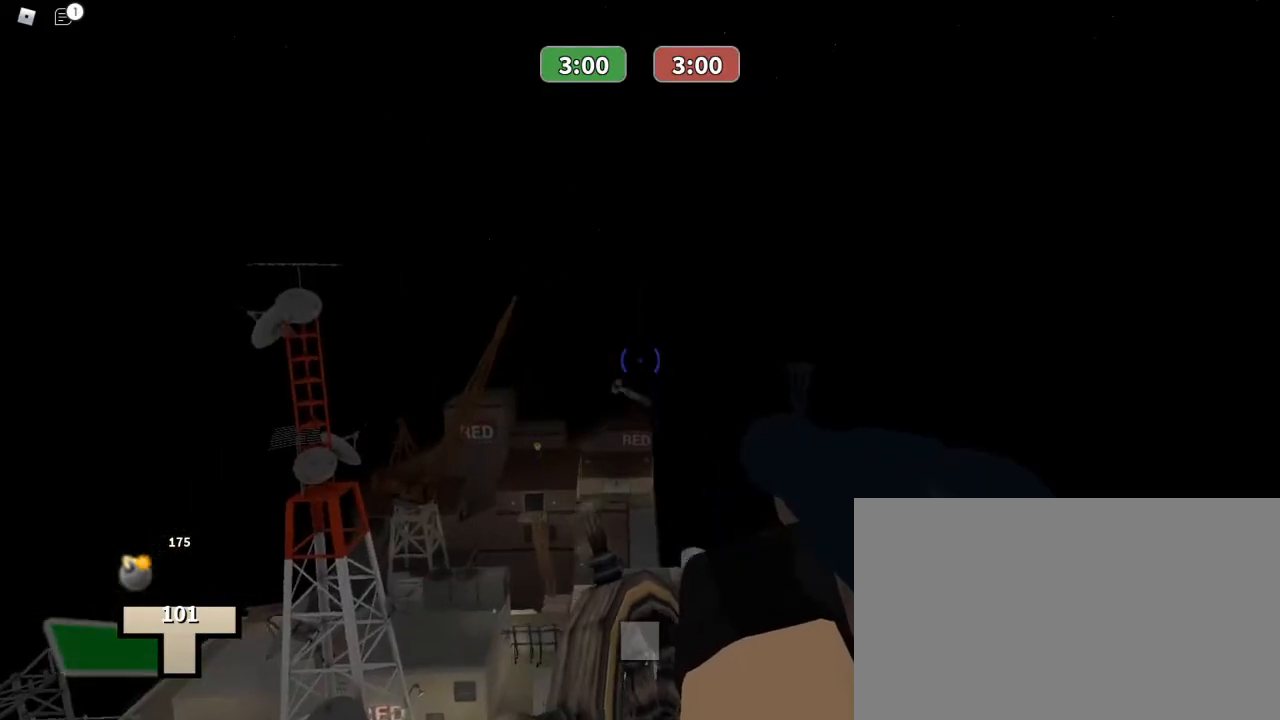
{"keys": ["w"], "mouse": ["left"], "events": []}
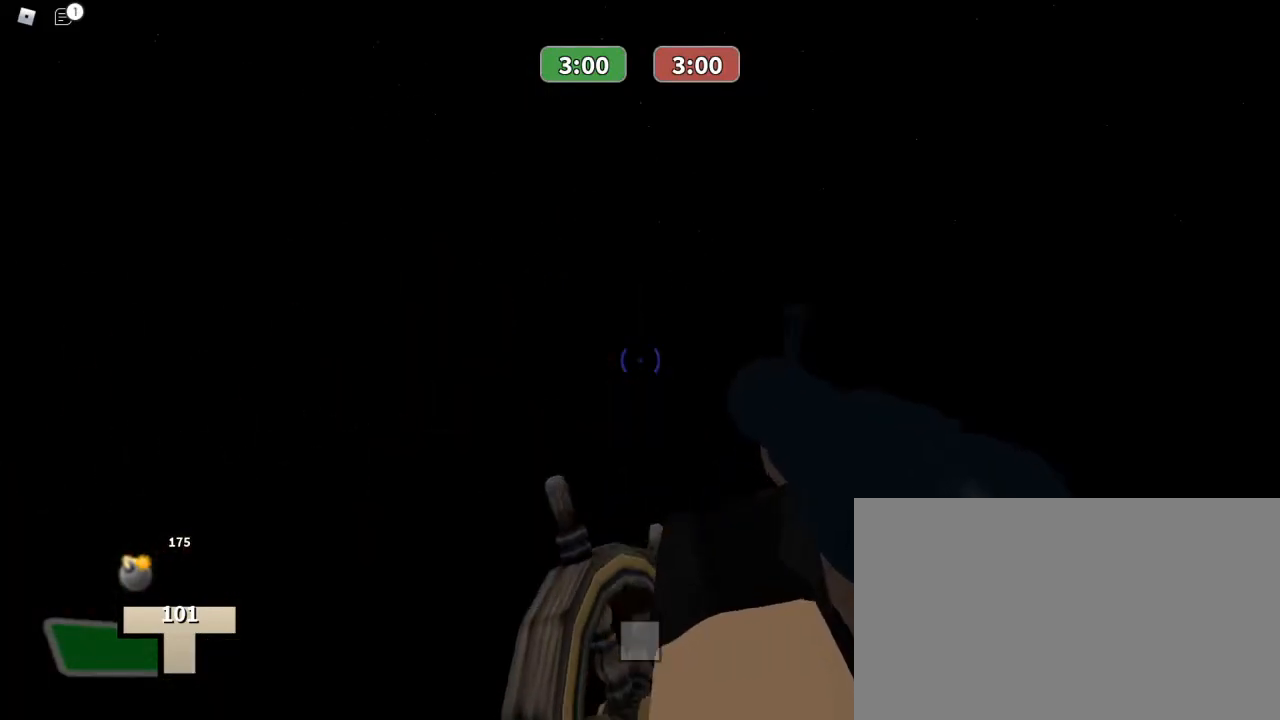
{"keys": ["w"], "mouse": [], "events": [[133, "mouse_left", "up"]]}
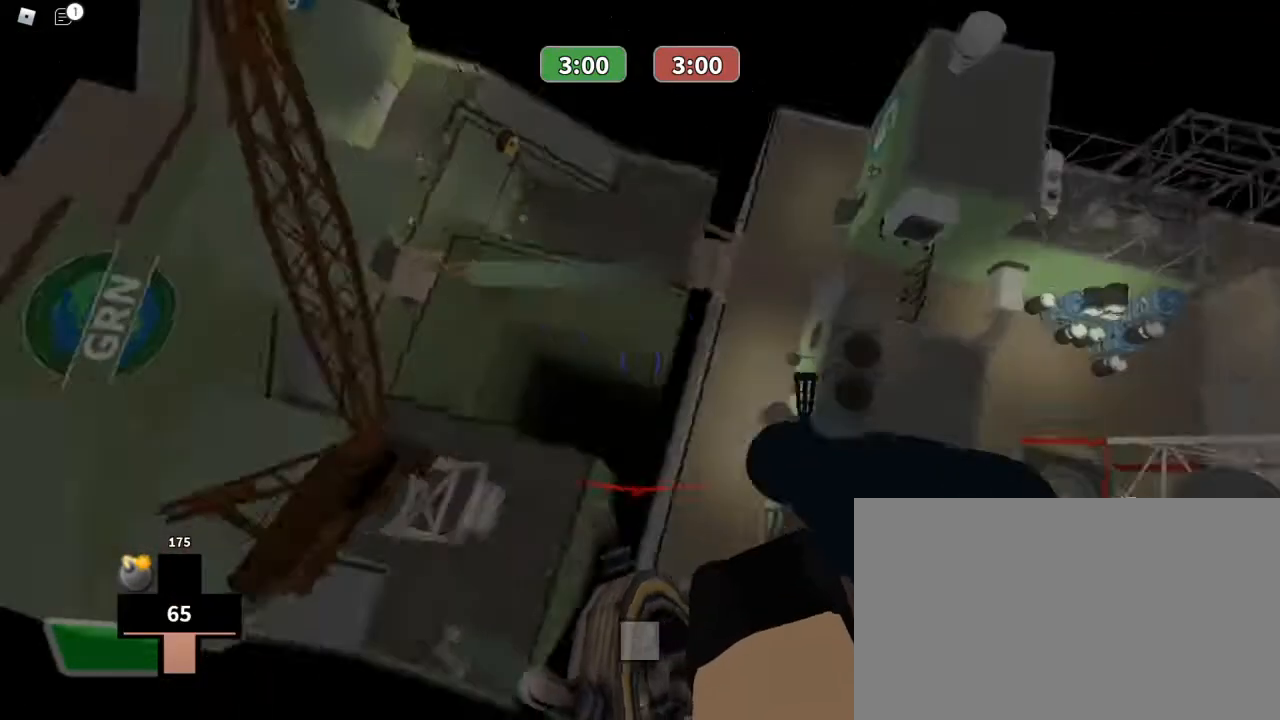
{"keys": ["w"], "mouse": [], "events": [[200, "3", "down"], [200, "mouse_left", "down"], [333, "3", "up"], [333, "mouse_left", "up"]]}
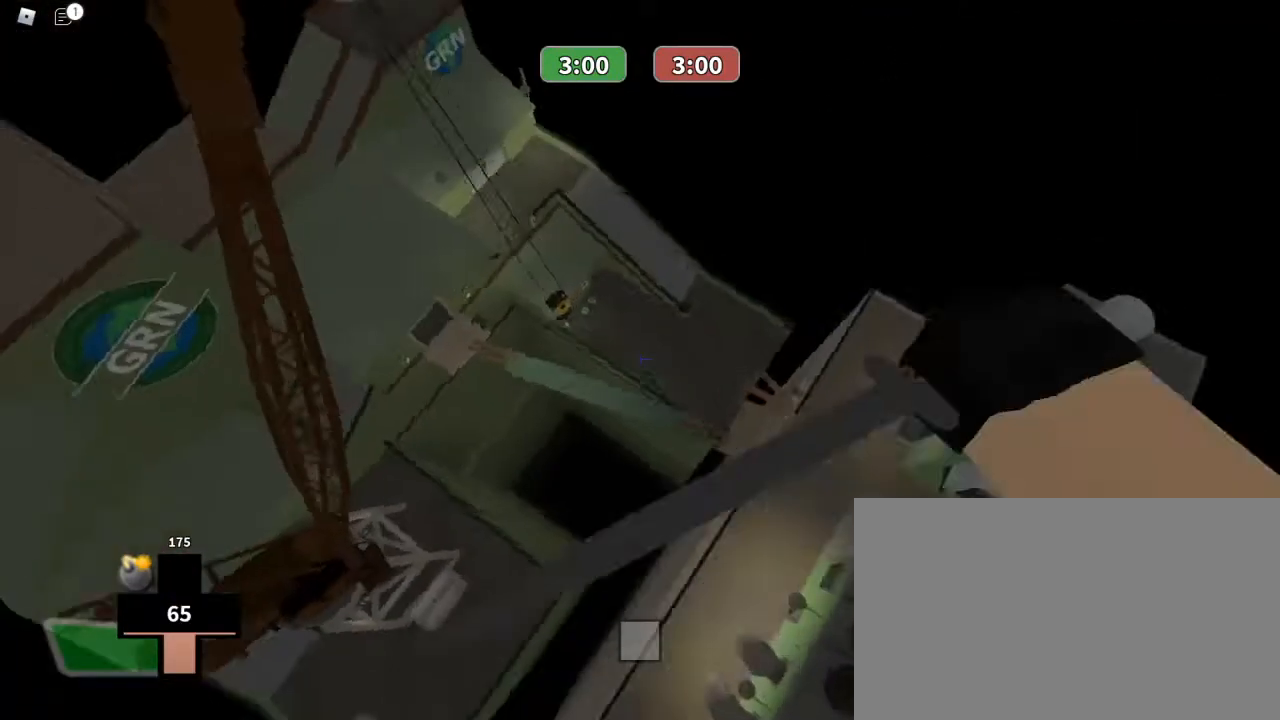
{"keys": ["w"], "mouse": [], "events": []}
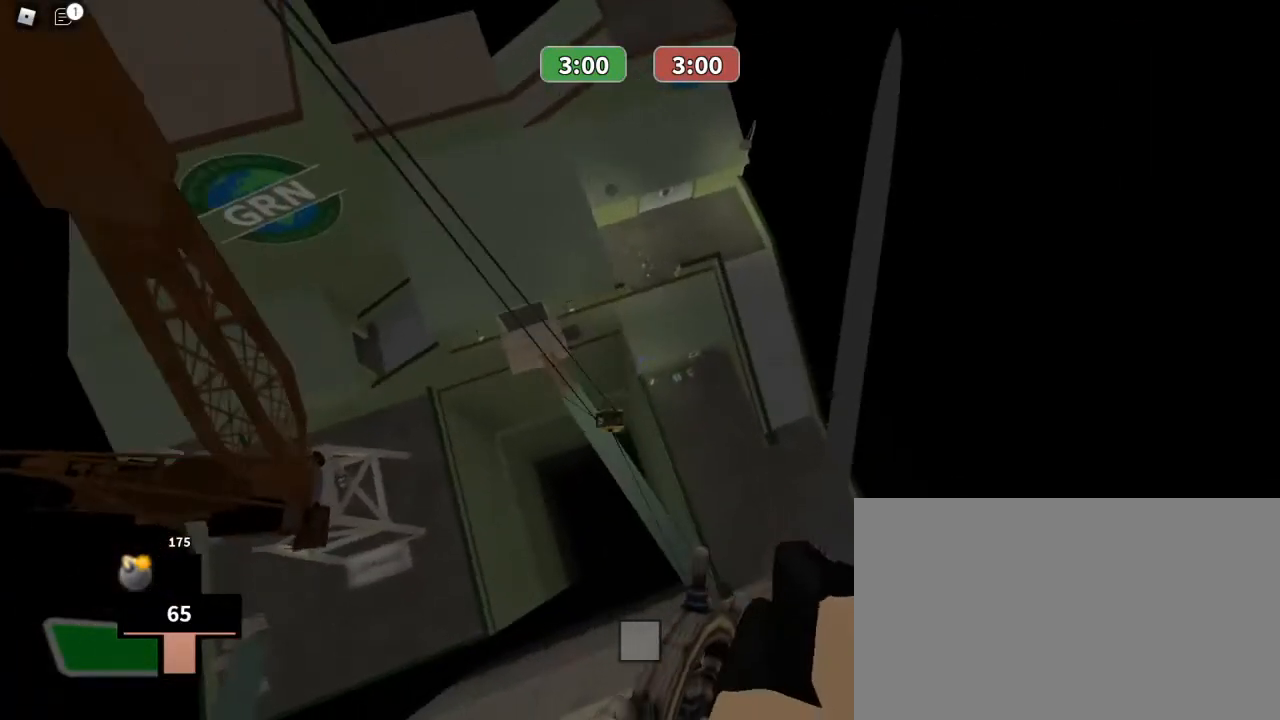
{"keys": ["w"], "mouse": [], "events": []}
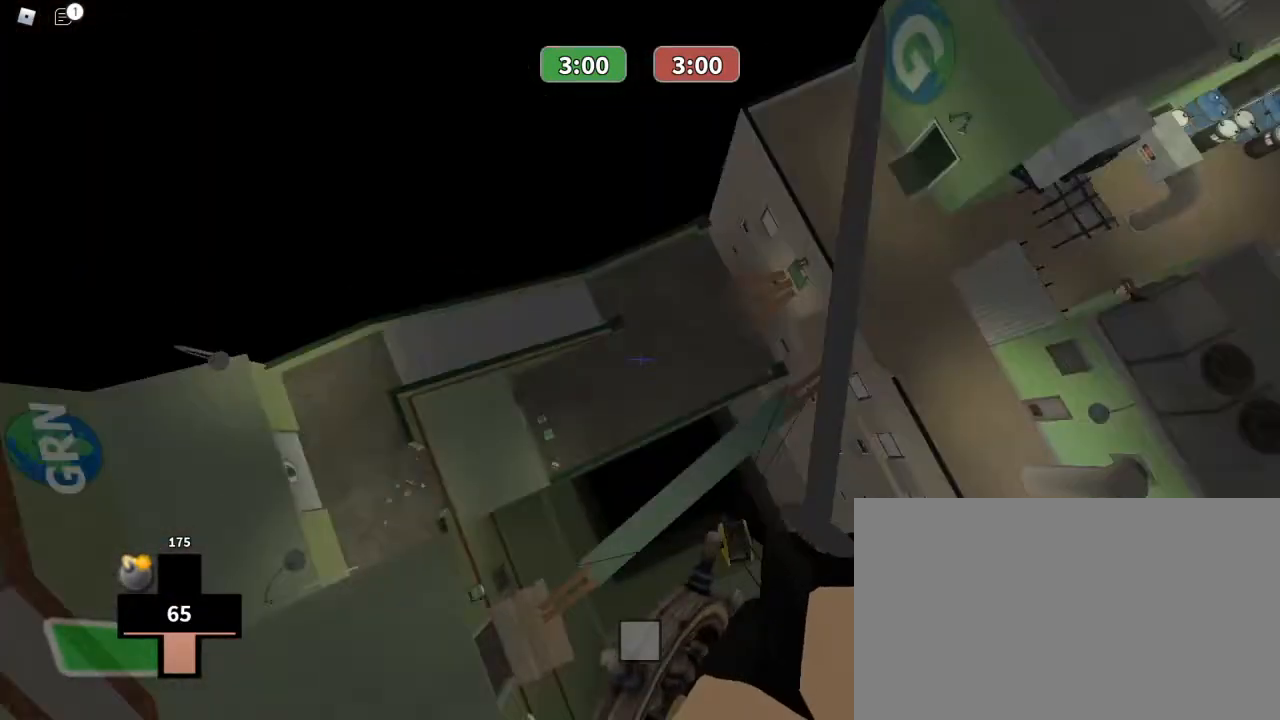
{"keys": ["w"], "mouse": [], "events": []}
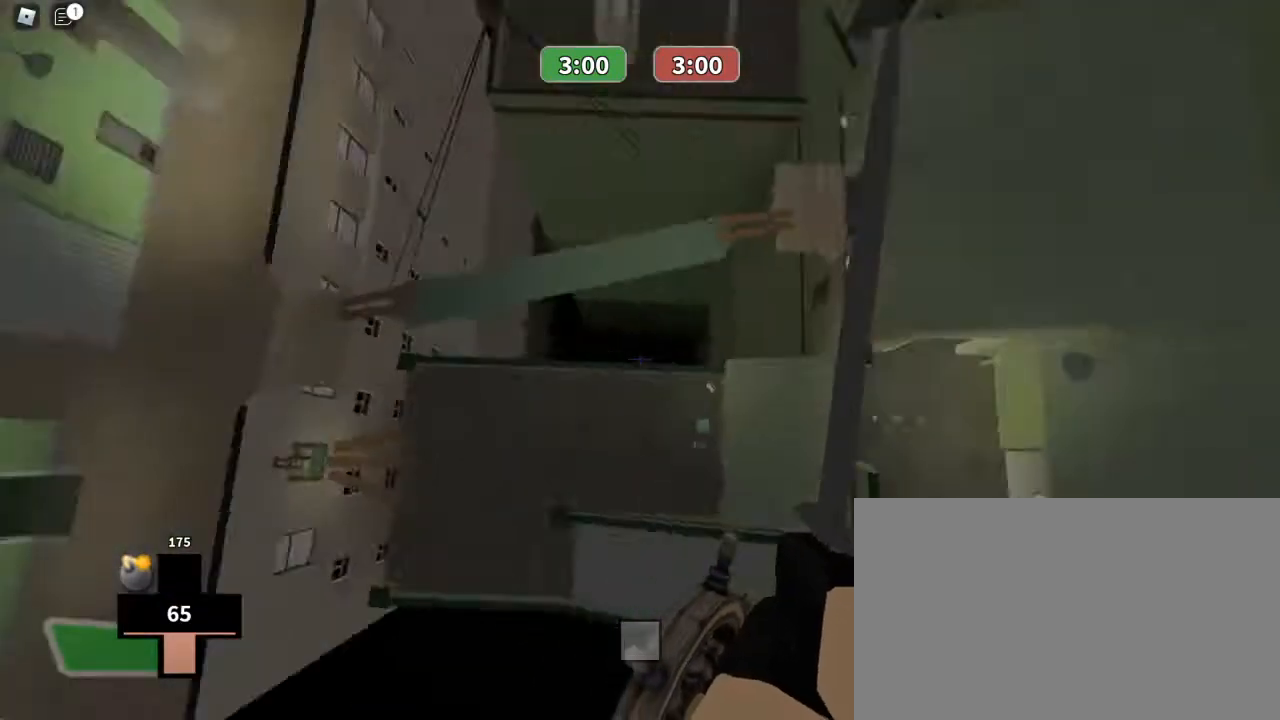
{"keys": ["w"], "mouse": [], "events": []}
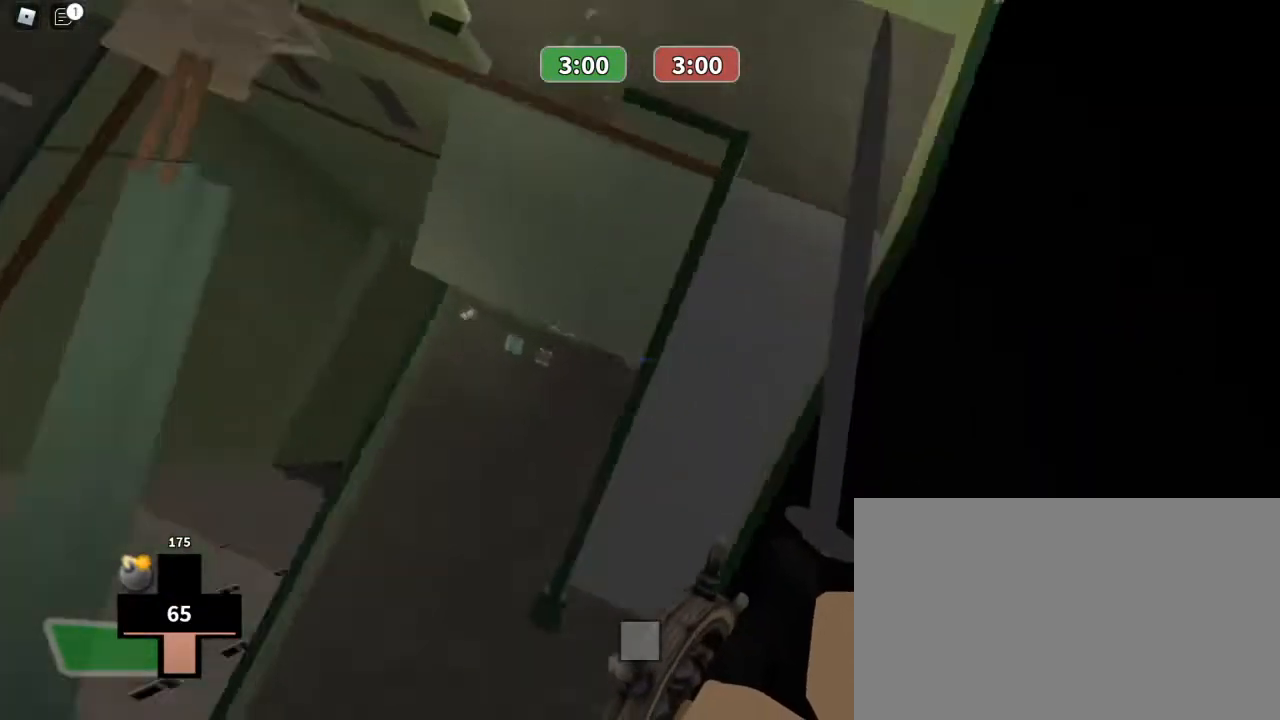
{"keys": ["space", "w"], "mouse": [], "events": [[467, "space", "down"]]}
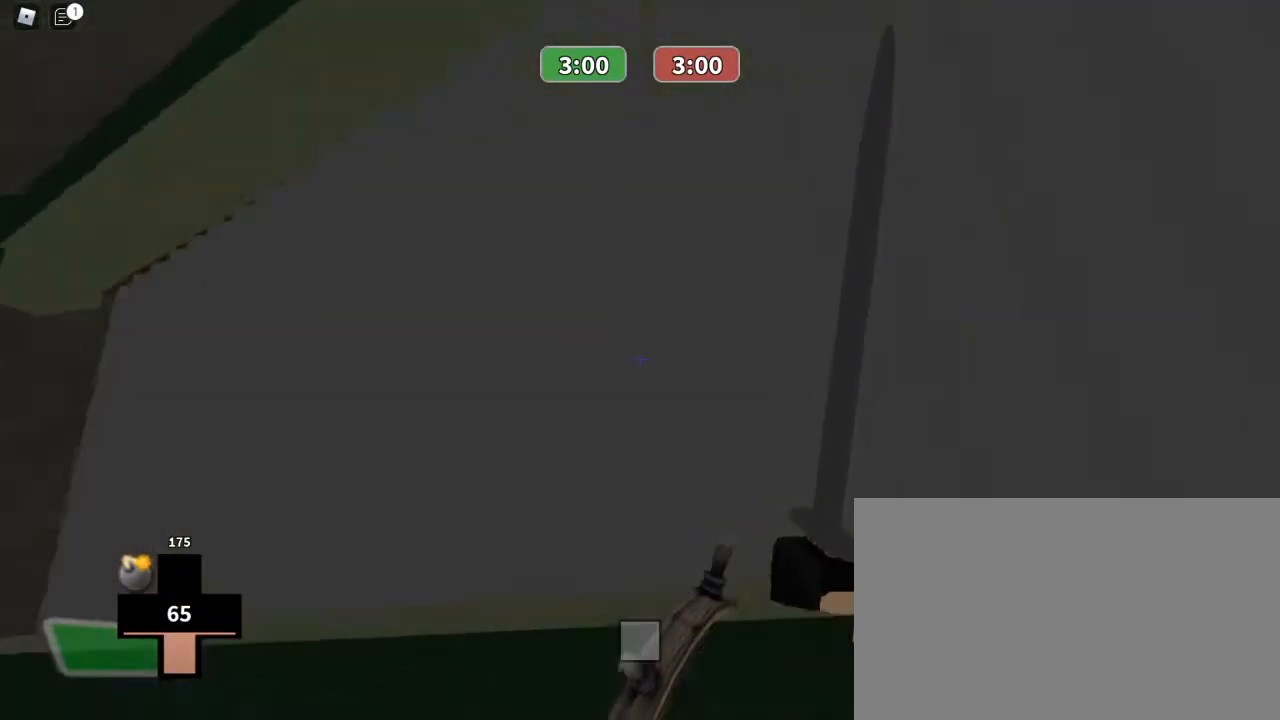
{"keys": ["w"], "mouse": [], "events": [[300, "space", "up"]]}
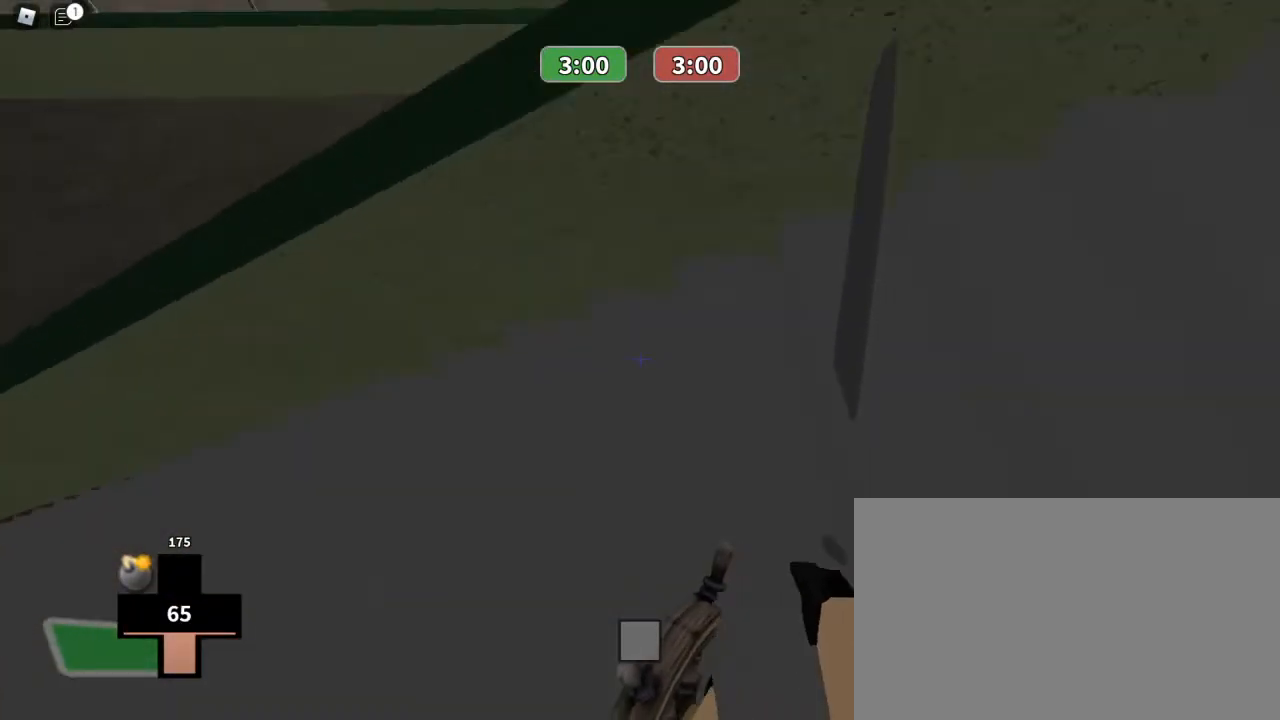
{"keys": ["w"], "mouse": [], "events": [[200, "space", "down"], [333, "space", "up"]]}
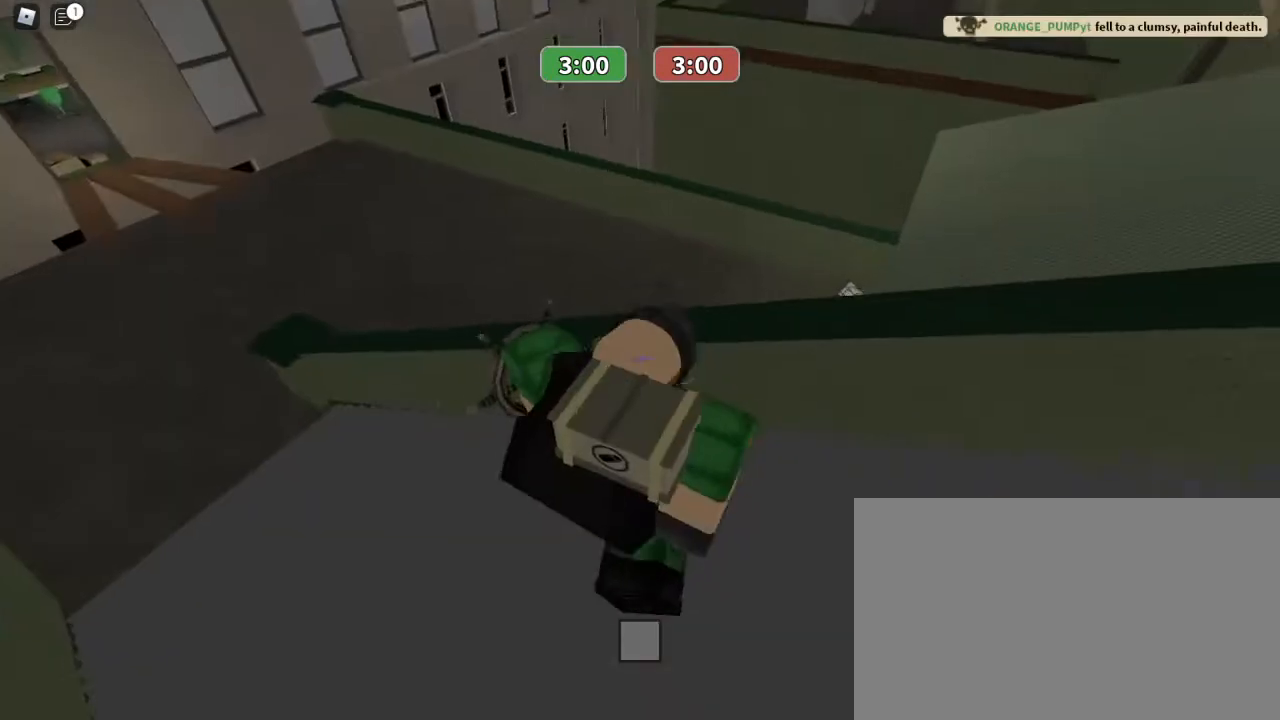
{"keys": [], "mouse": [], "events": [[300, "w", "up"]]}
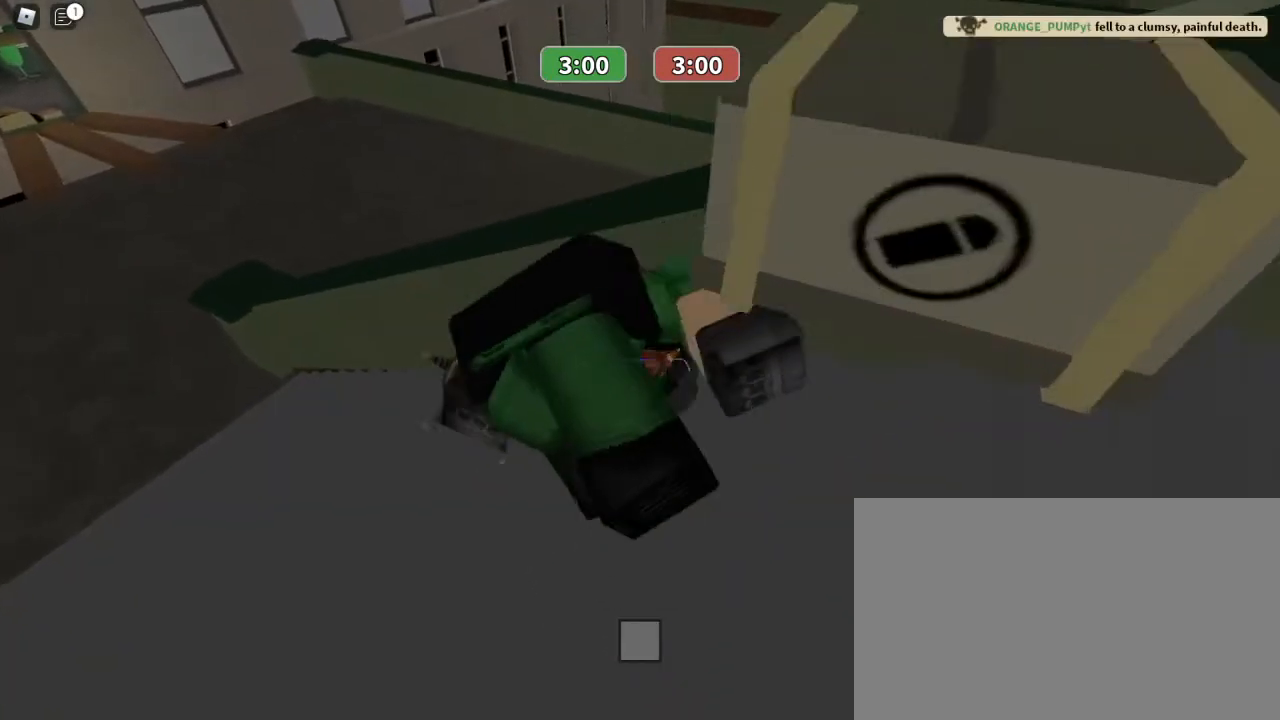
{"keys": [], "mouse": [], "events": [[333, "a", "down"], [433, "a", "up"]]}
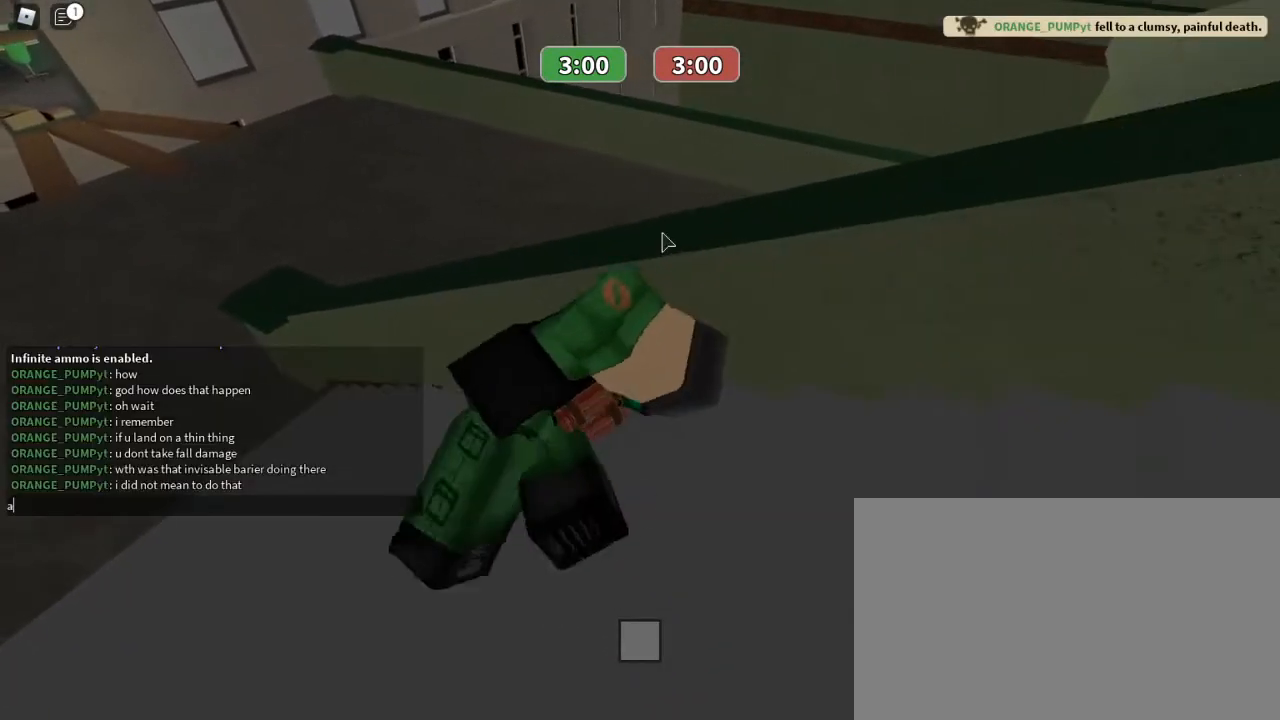
{"keys": [], "mouse": [], "events": []}
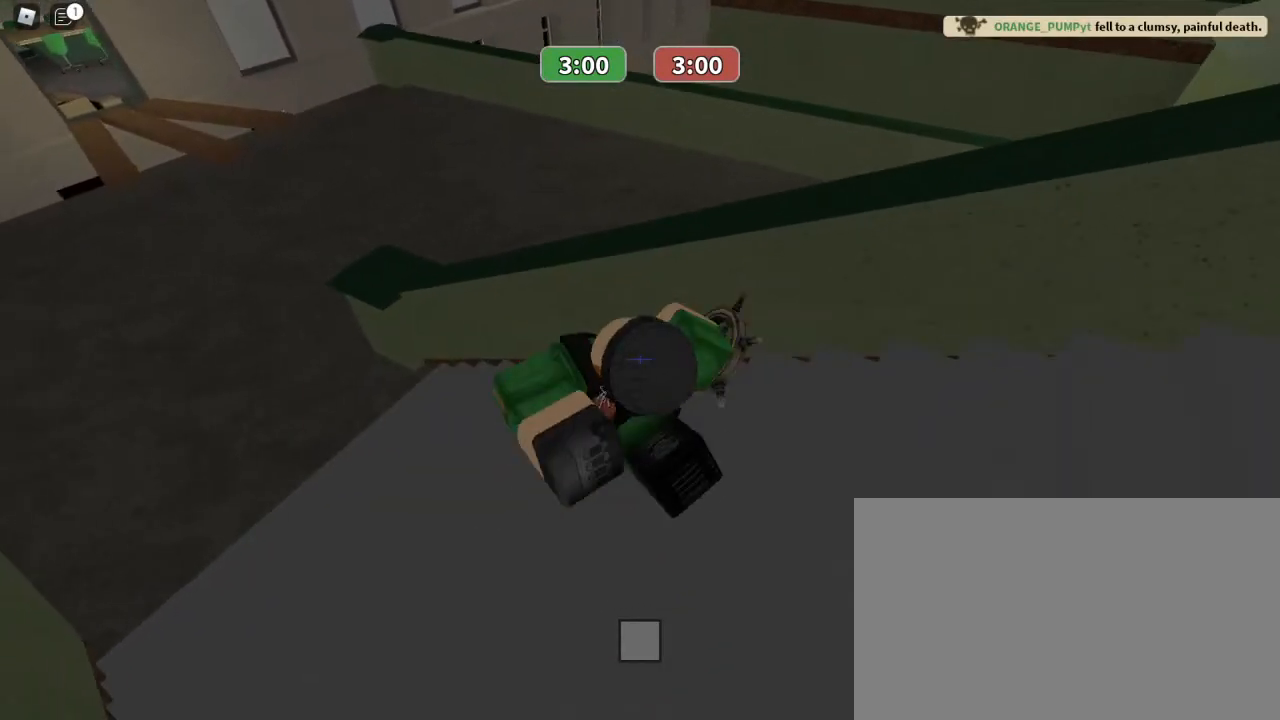
{"keys": [], "mouse": [], "events": [[367, "z", "down"], [400, "z", "up"]]}
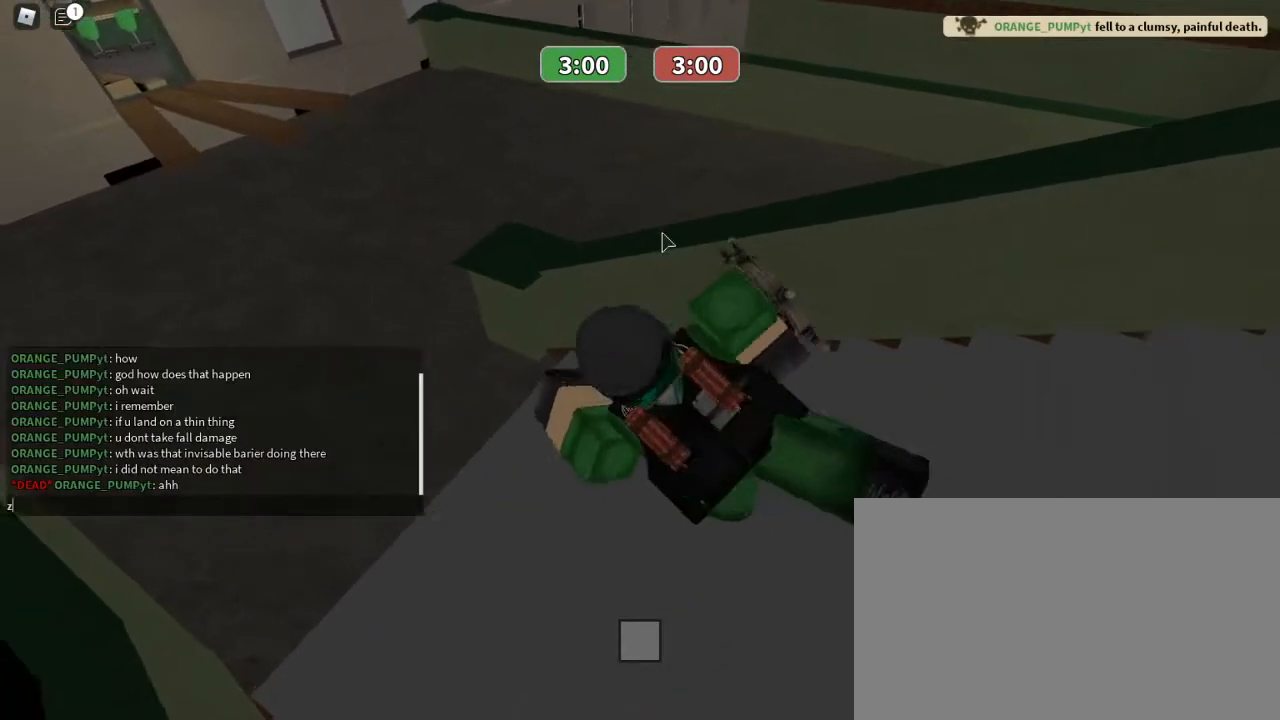
{"keys": [], "mouse": [], "events": []}
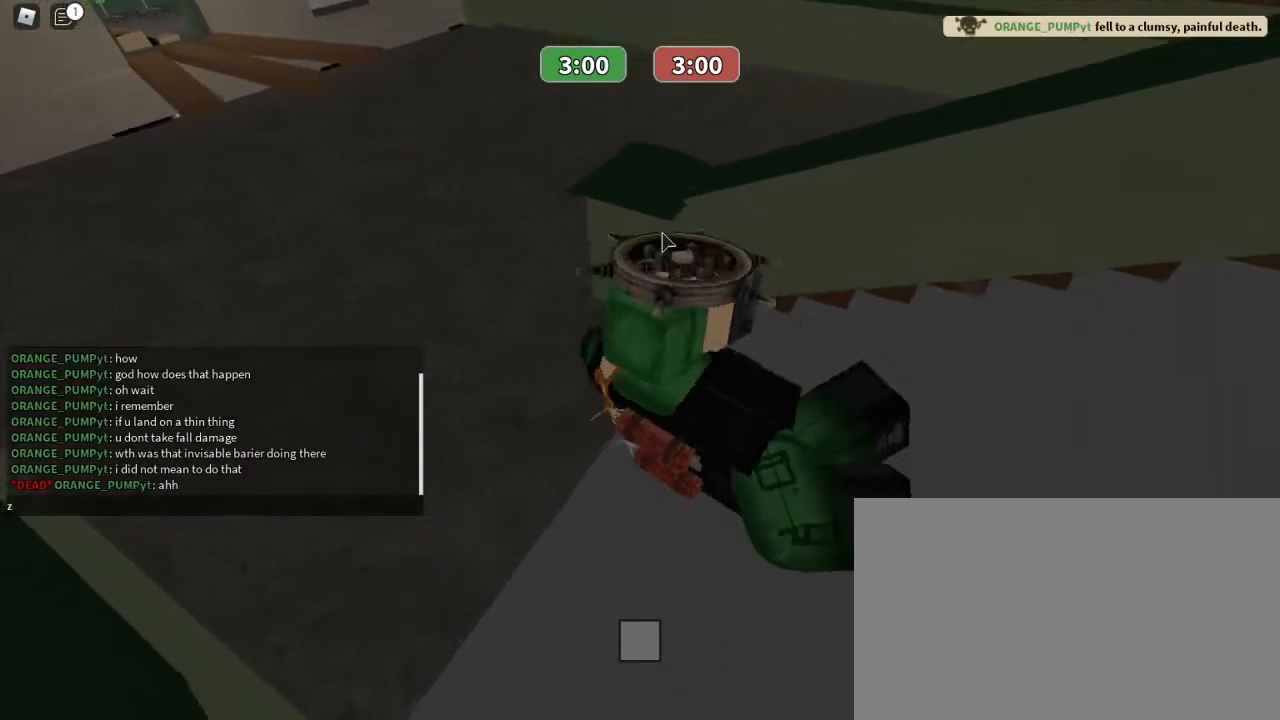
{"keys": [], "mouse": [], "events": []}
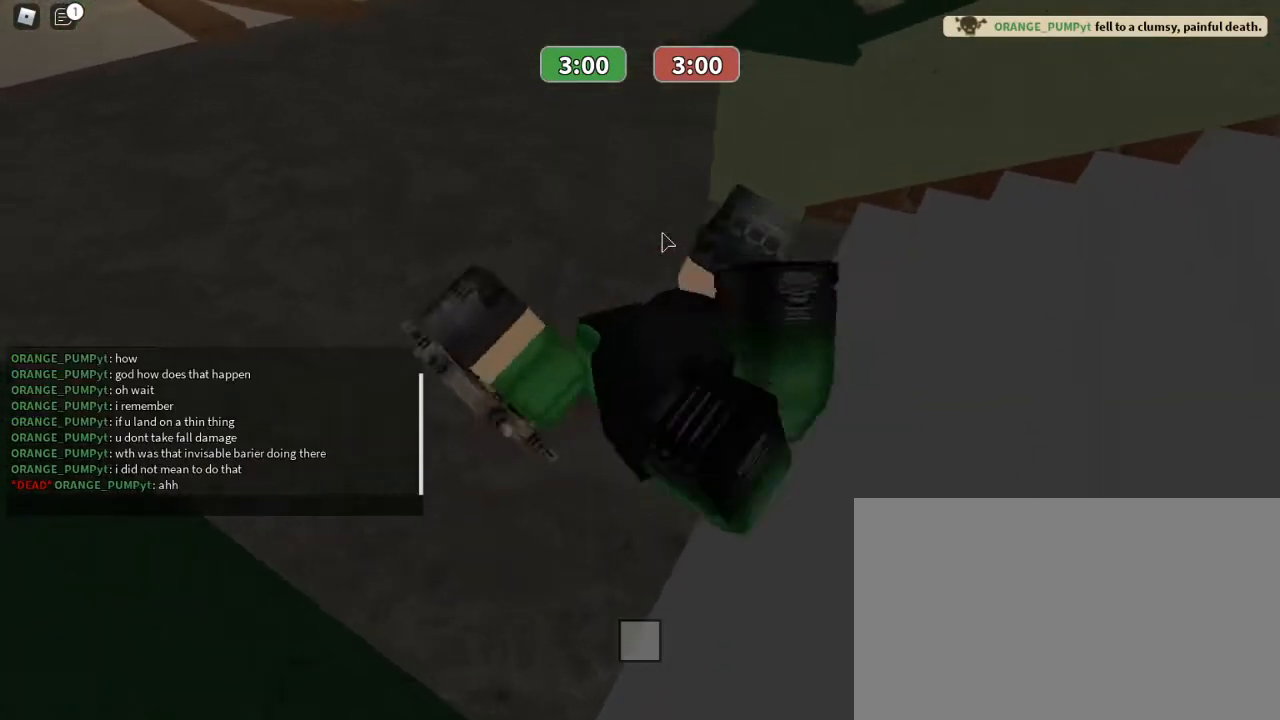
{"keys": [], "mouse": [], "events": []}
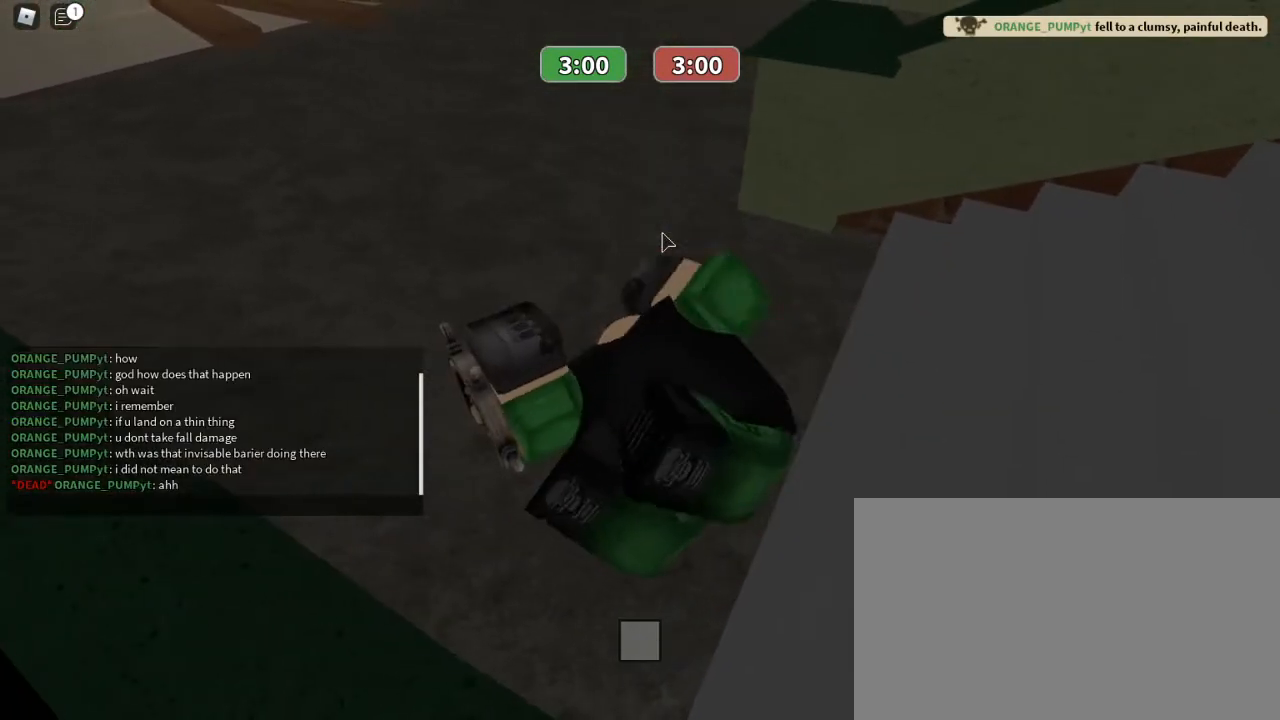
{"keys": ["w"], "mouse": [], "events": [[300, "t", "down"], [433, "t", "up"], [433, "w", "down"]]}
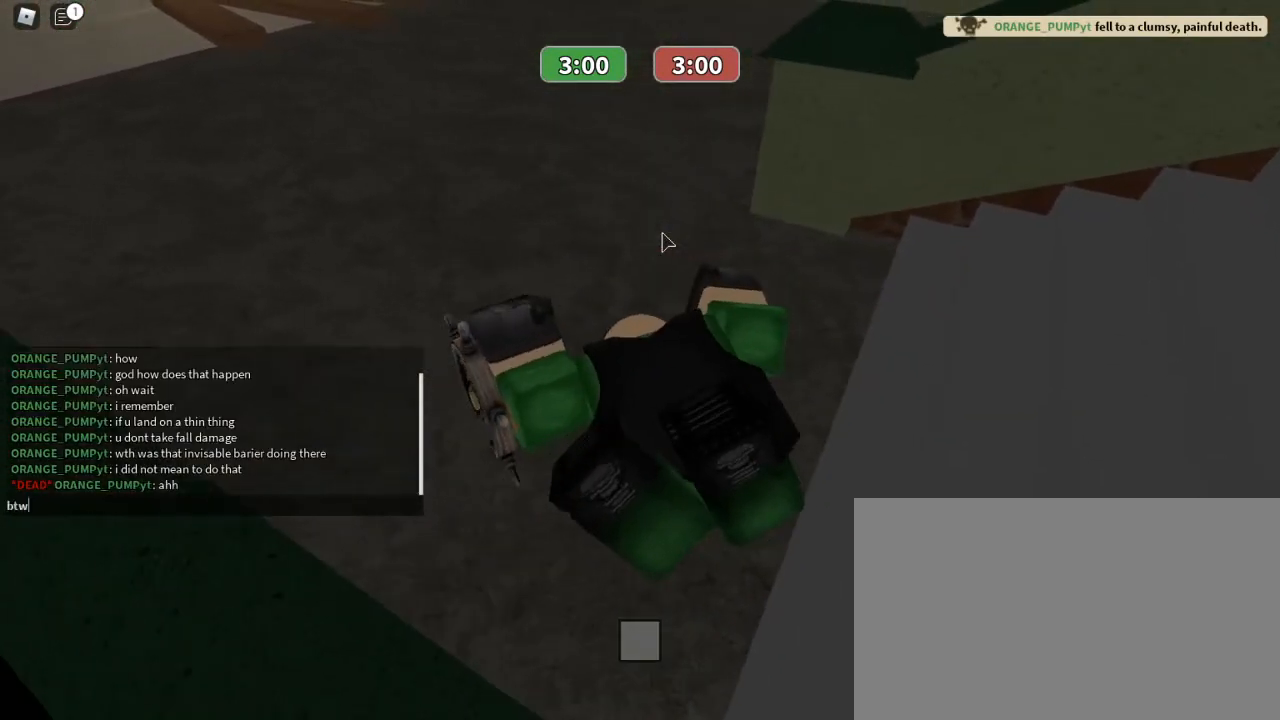
{"keys": ["e"], "mouse": [], "events": [[33, "space", "down"], [67, "w", "up"], [200, "space", "up"], [200, "t", "down"], [333, "t", "up"], [500, "e", "down"]]}
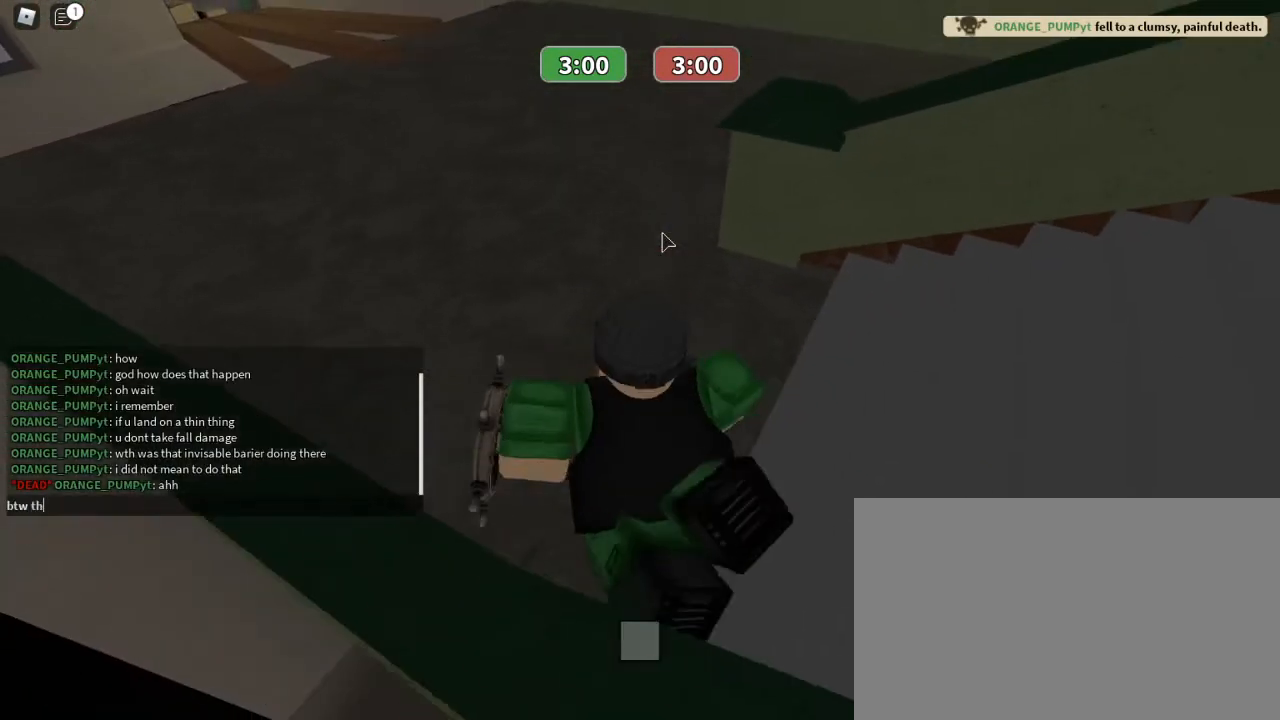
{"keys": ["e"], "mouse": [], "events": [[33, "space", "down"], [67, "e", "up"], [167, "space", "up"], [467, "e", "down"]]}
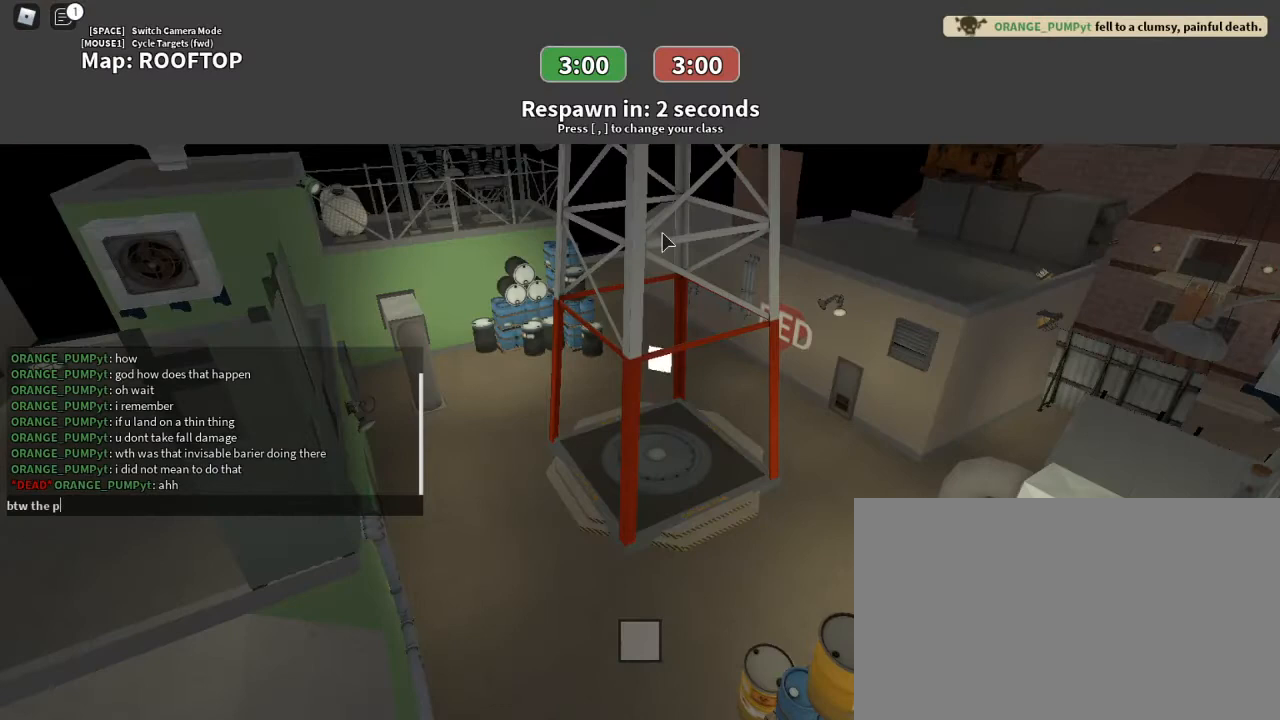
{"keys": [], "mouse": [], "events": [[67, "r", "down"], [100, "e", "up"], [200, "r", "up"], [233, "s", "down"], [367, "s", "up"]]}
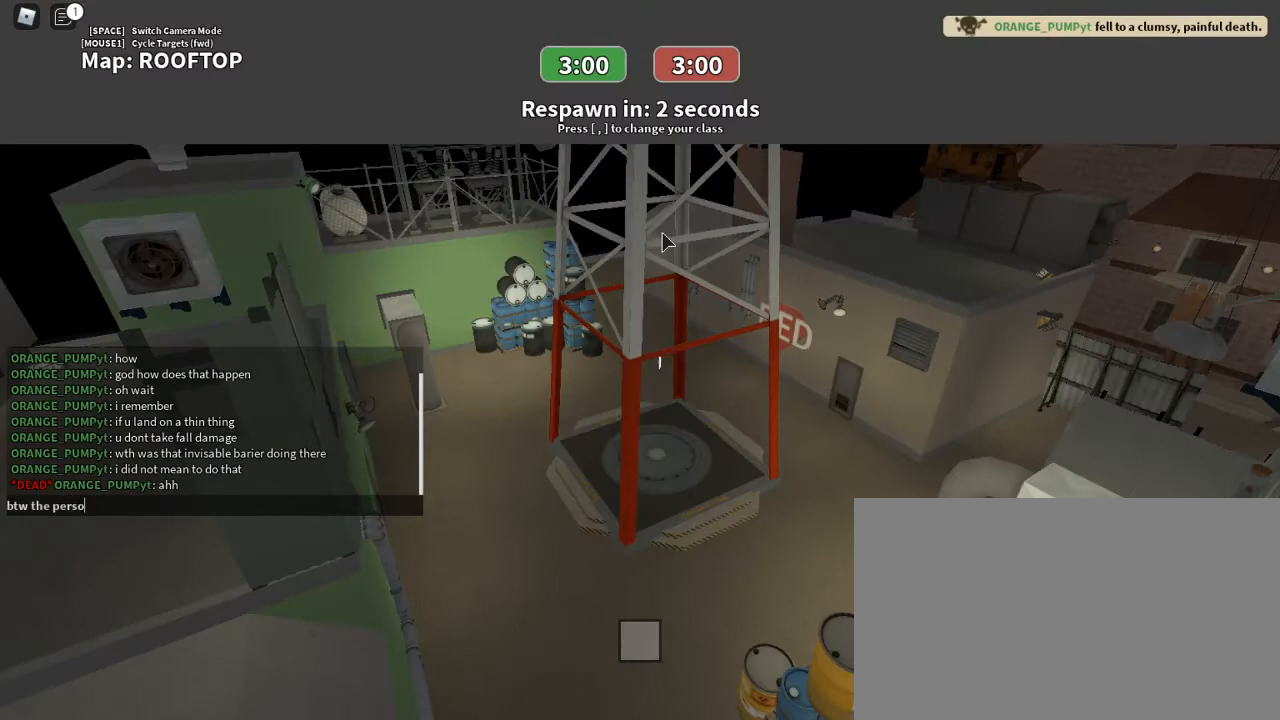
{"keys": ["a", "t"], "mouse": [], "events": [[100, "space", "down"], [267, "space", "up"], [267, "t", "down"], [333, "t", "up"], [400, "a", "down"], [467, "t", "down"]]}
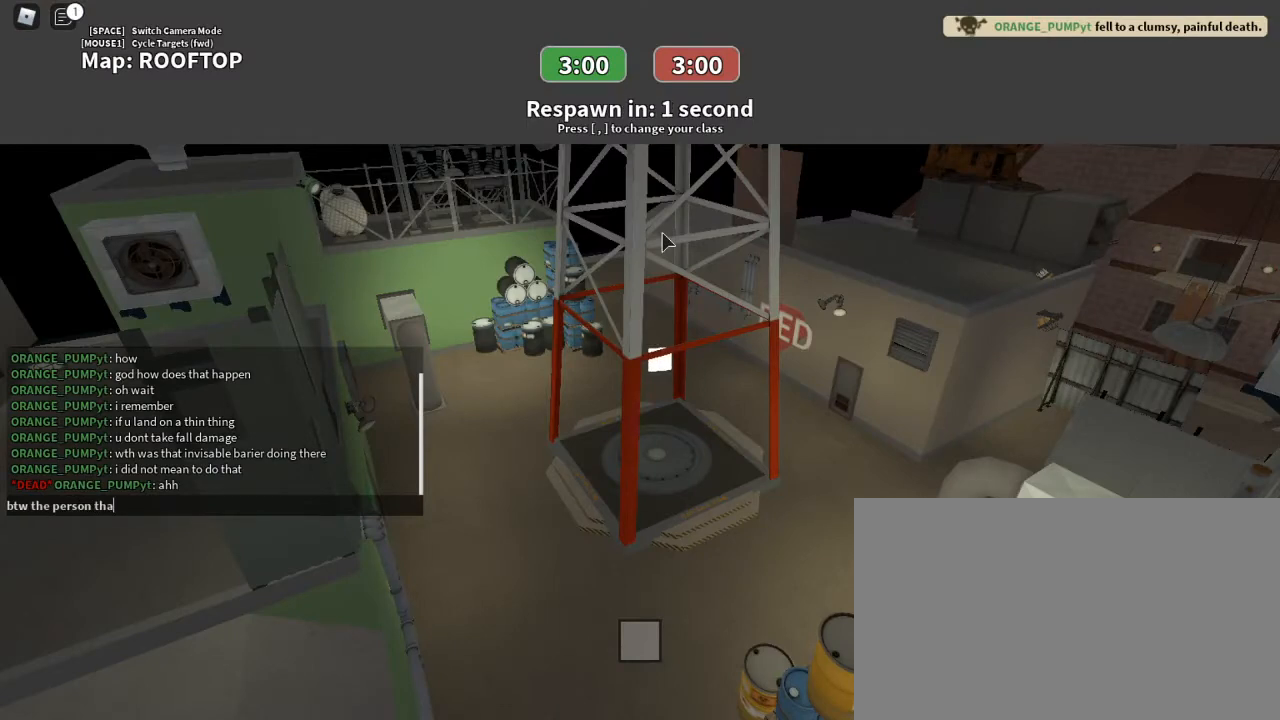
{"keys": ["t"], "mouse": [], "events": [[33, "a", "up"], [133, "space", "down"], [133, "t", "up"], [267, "space", "up"], [500, "t", "down"]]}
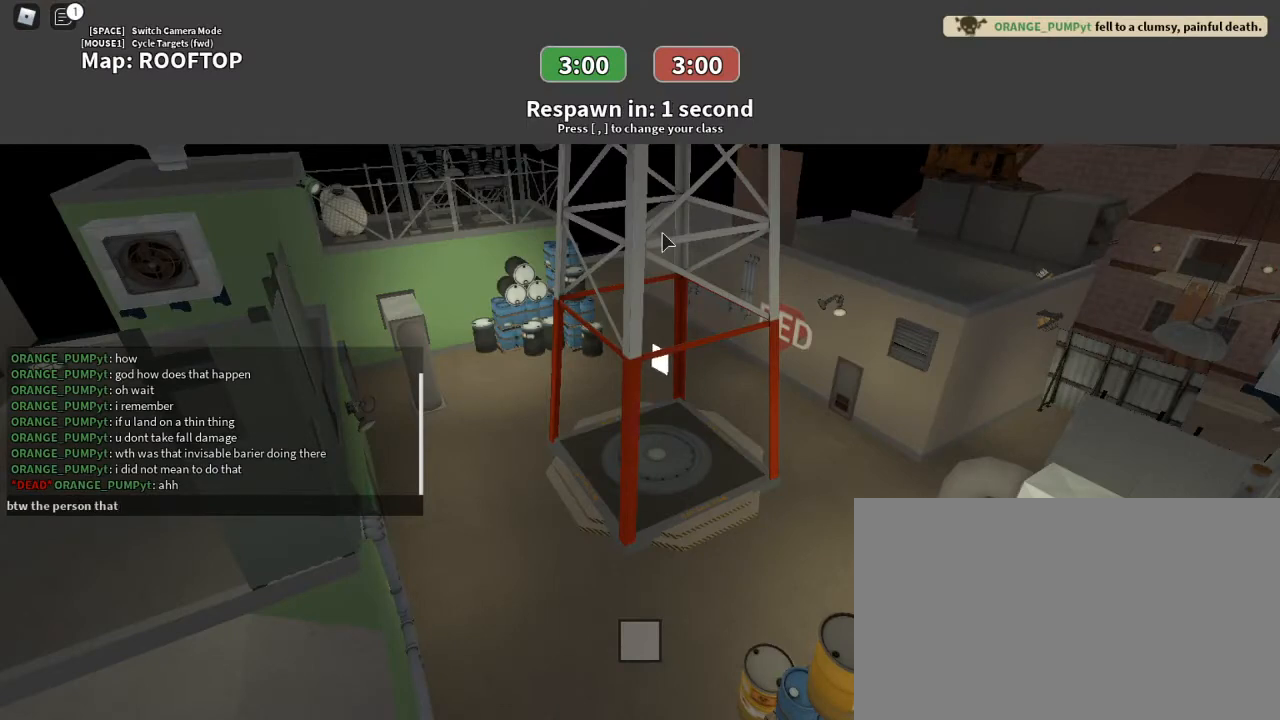
{"keys": [], "mouse": [], "events": [[100, "t", "up"]]}
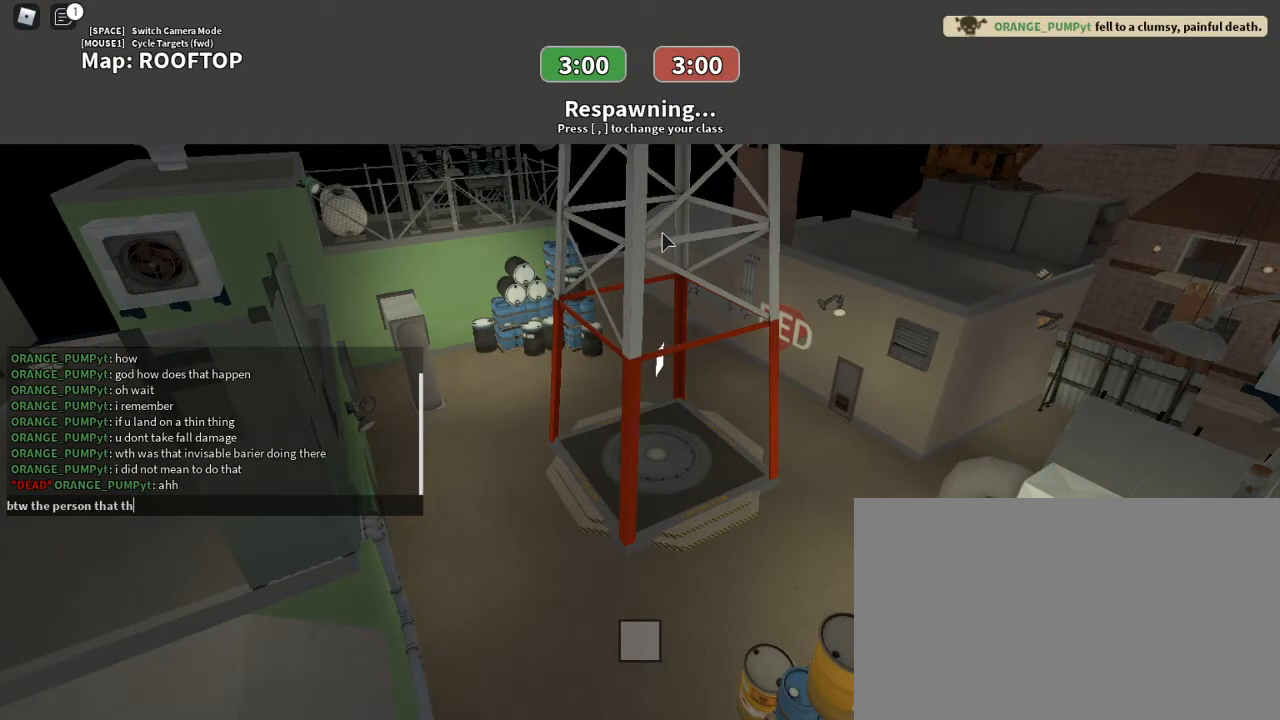
{"keys": [], "mouse": [], "events": [[400, "g", "down"], [500, "g", "up"]]}